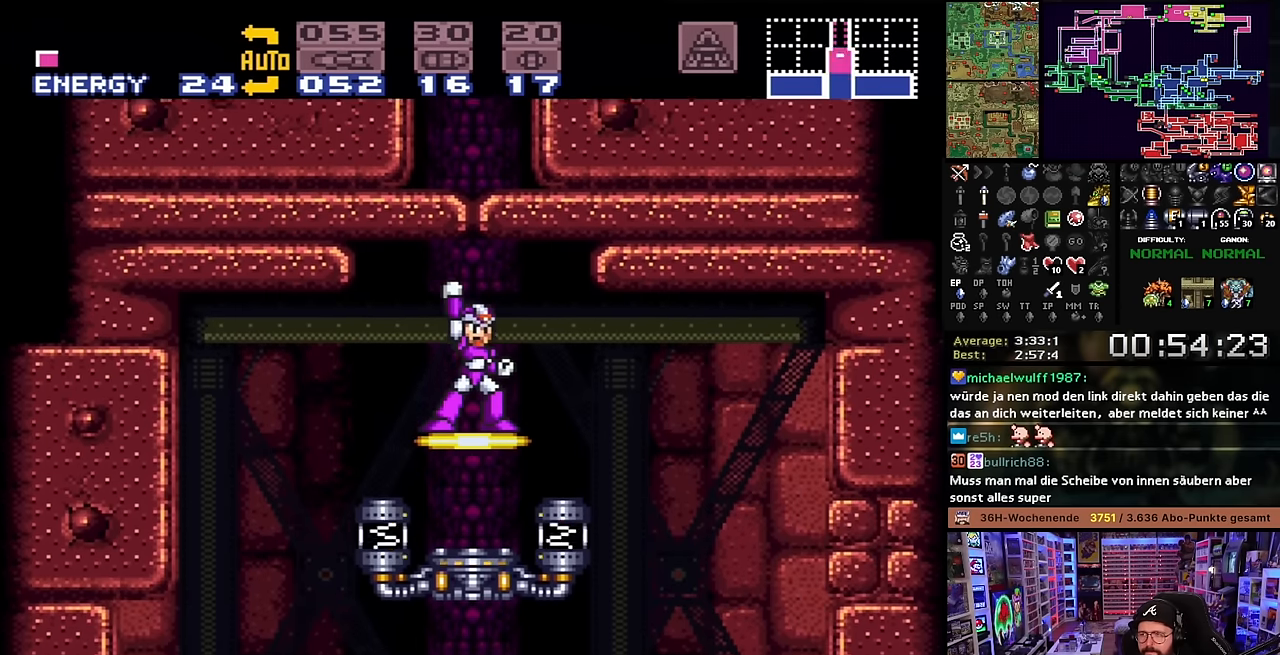
Gameplay with a controller (Nintendo layout); each line is a JSON object with the inputs held at the frame after it. "events" lists button and stick changes between this image and that frame as [ms after this image, input, new state], when the widget could be followed in between. Not read: L3 R3.
{"buttons": ["X", "DPAD_LEFT"], "events": [[16, "X", "down"], [66, "DPAD_LEFT", "down"]]}
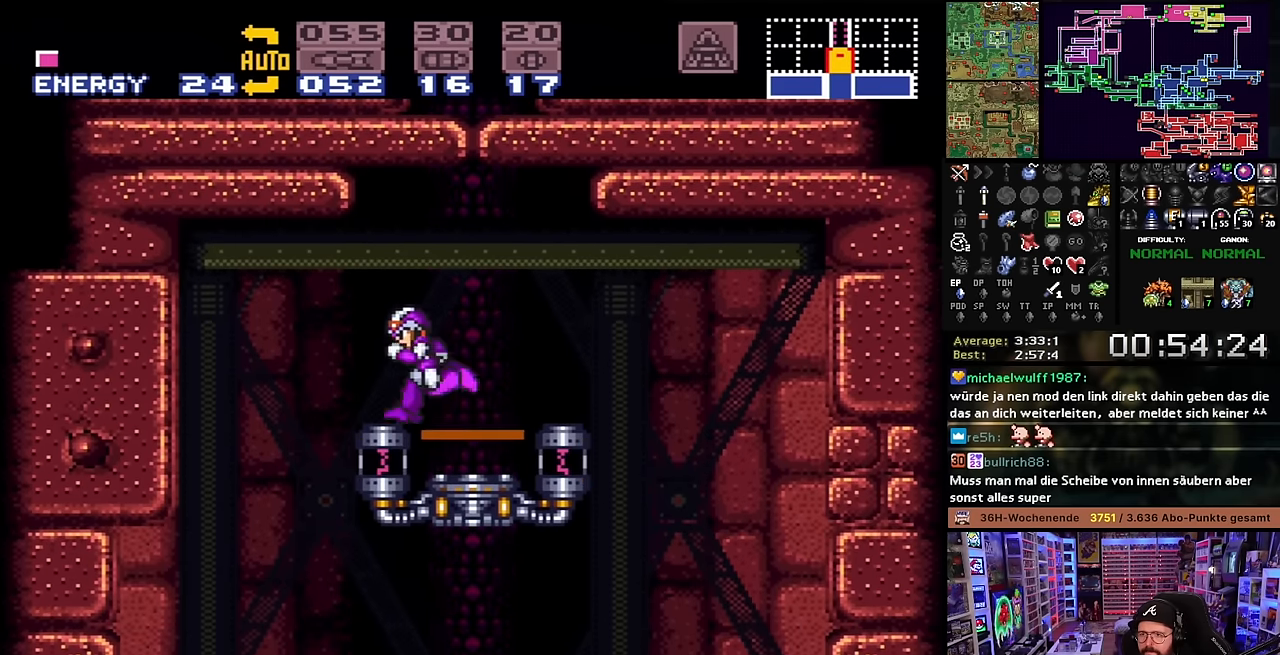
{"buttons": ["X"], "events": [[316, "DPAD_LEFT", "up"]]}
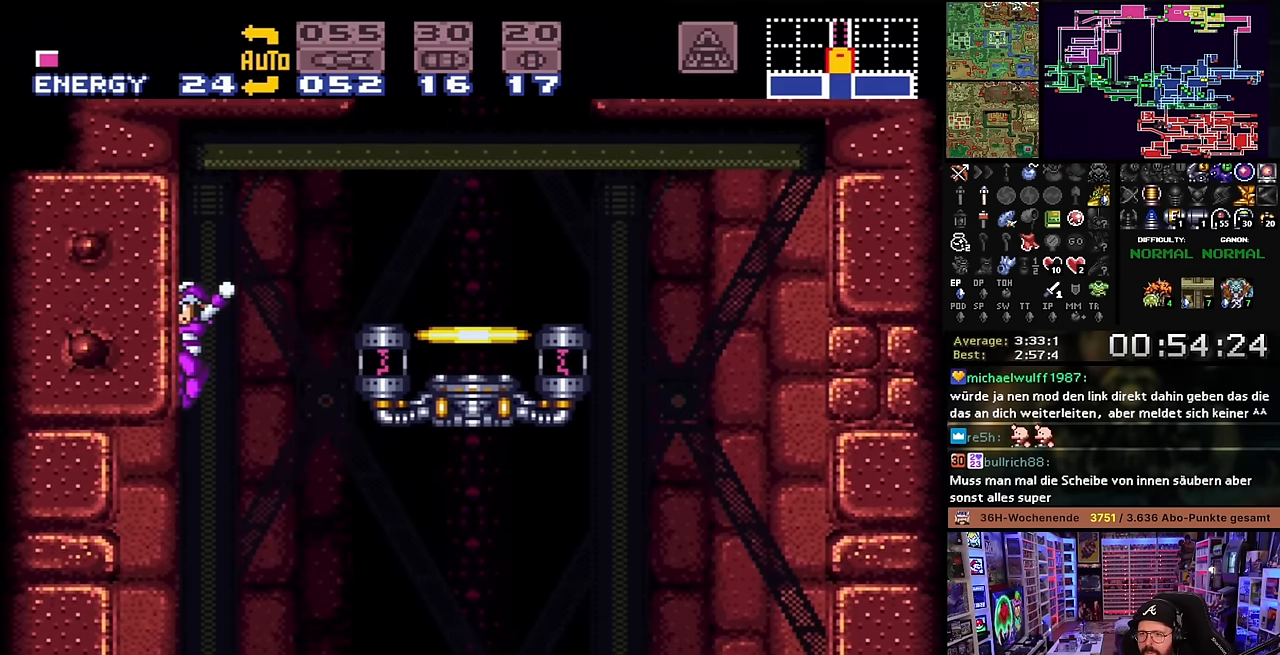
{"buttons": ["X"], "events": [[183, "DPAD_RIGHT", "down"], [216, "DPAD_RIGHT", "up"]]}
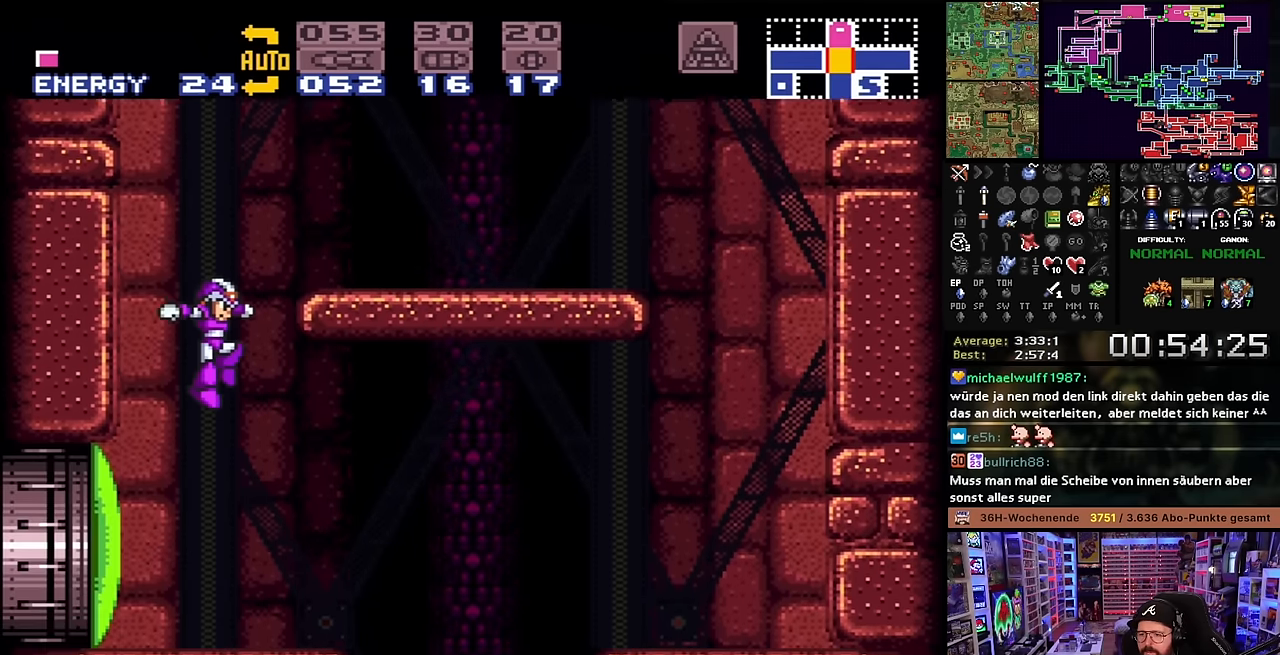
{"buttons": ["X", "DPAD_RIGHT"], "events": [[100, "DPAD_LEFT", "down"], [100, "X", "up"], [116, "DPAD_LEFT", "up"], [116, "X", "down"], [216, "L1", "down"], [233, "DPAD_RIGHT", "down"], [400, "L1", "up"]]}
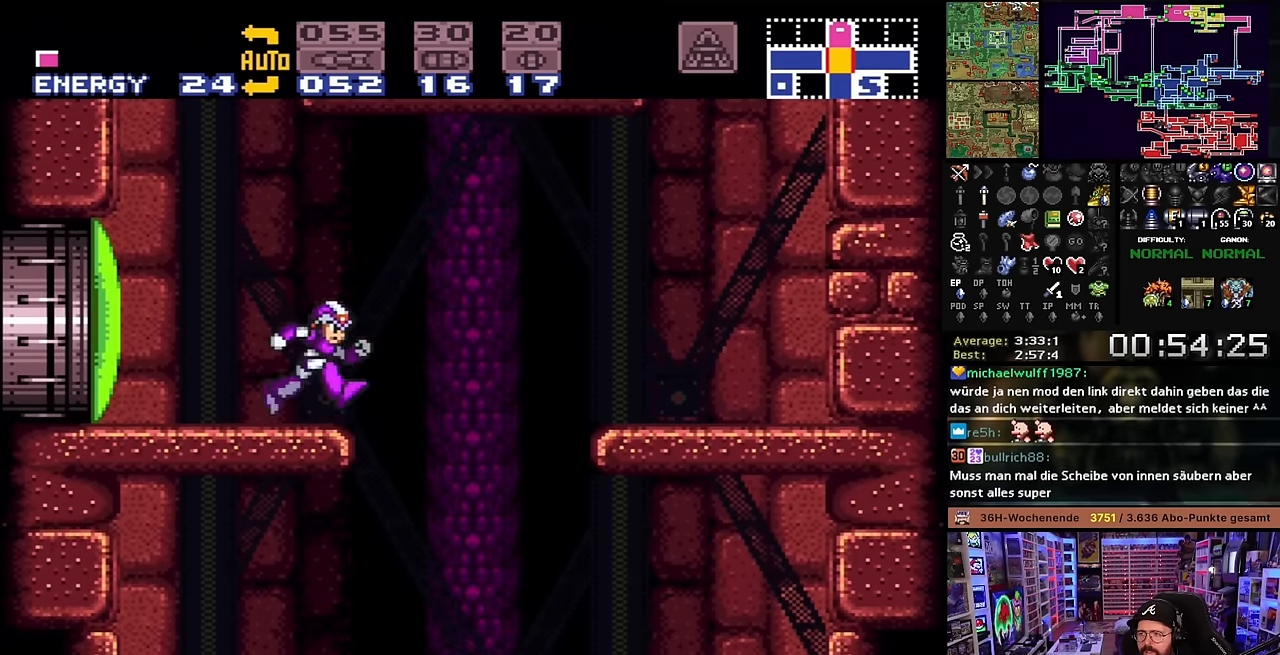
{"buttons": ["X", "DPAD_RIGHT"], "events": [[16, "DPAD_LEFT", "down"], [16, "DPAD_RIGHT", "up"], [16, "X", "up"], [33, "DPAD_LEFT", "up"], [33, "DPAD_RIGHT", "down"], [33, "X", "down"], [250, "DPAD_RIGHT", "up"], [366, "DPAD_RIGHT", "down"]]}
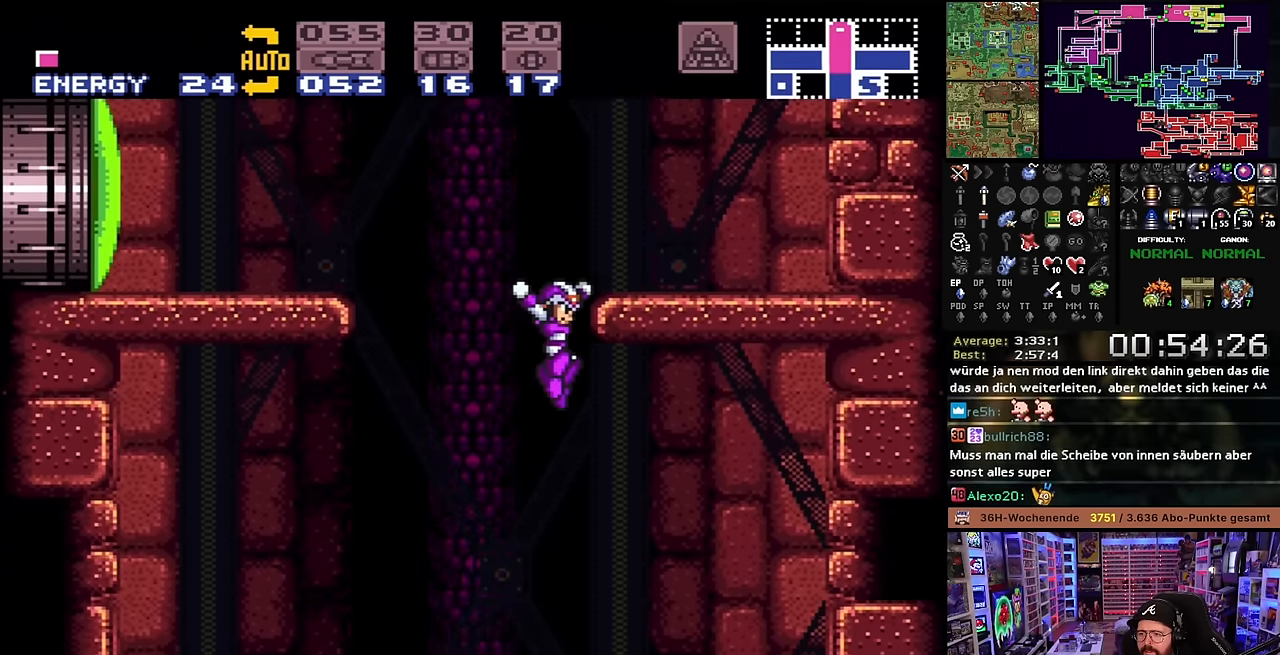
{"buttons": ["X", "DPAD_LEFT"], "events": [[283, "DPAD_RIGHT", "up"], [350, "DPAD_LEFT", "down"]]}
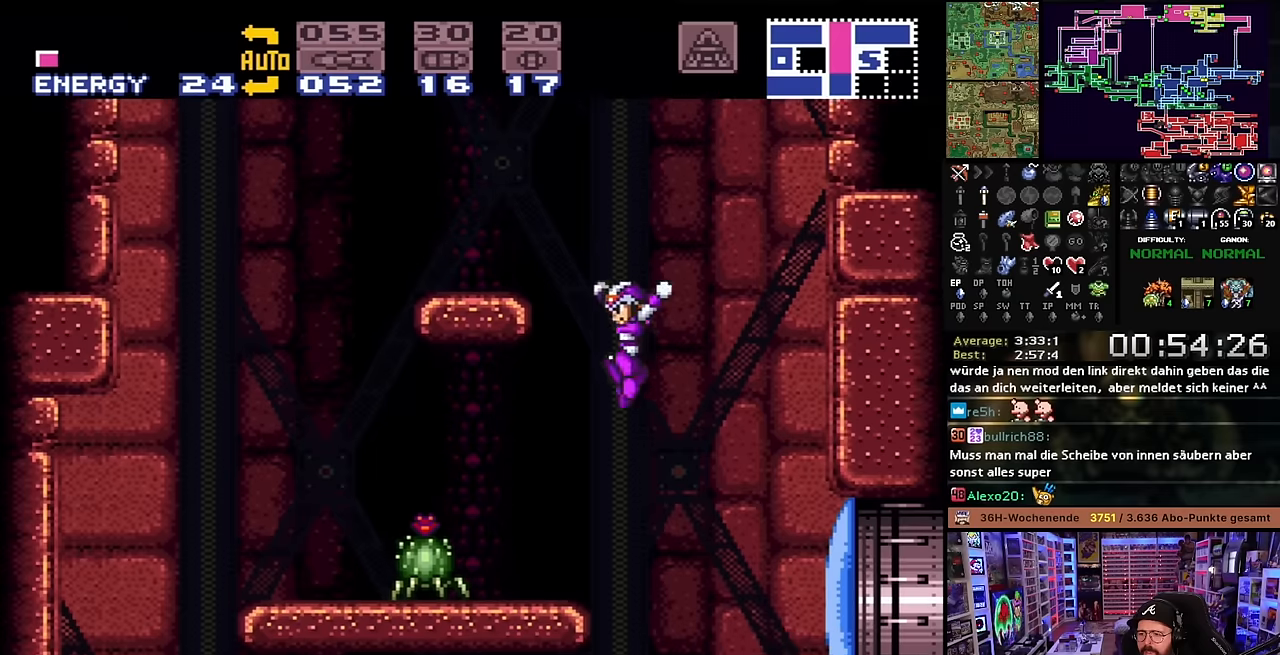
{"buttons": ["X"], "events": [[16, "DPAD_LEFT", "up"], [100, "DPAD_RIGHT", "down"], [300, "Y", "down"], [383, "Y", "up"], [466, "DPAD_RIGHT", "up"]]}
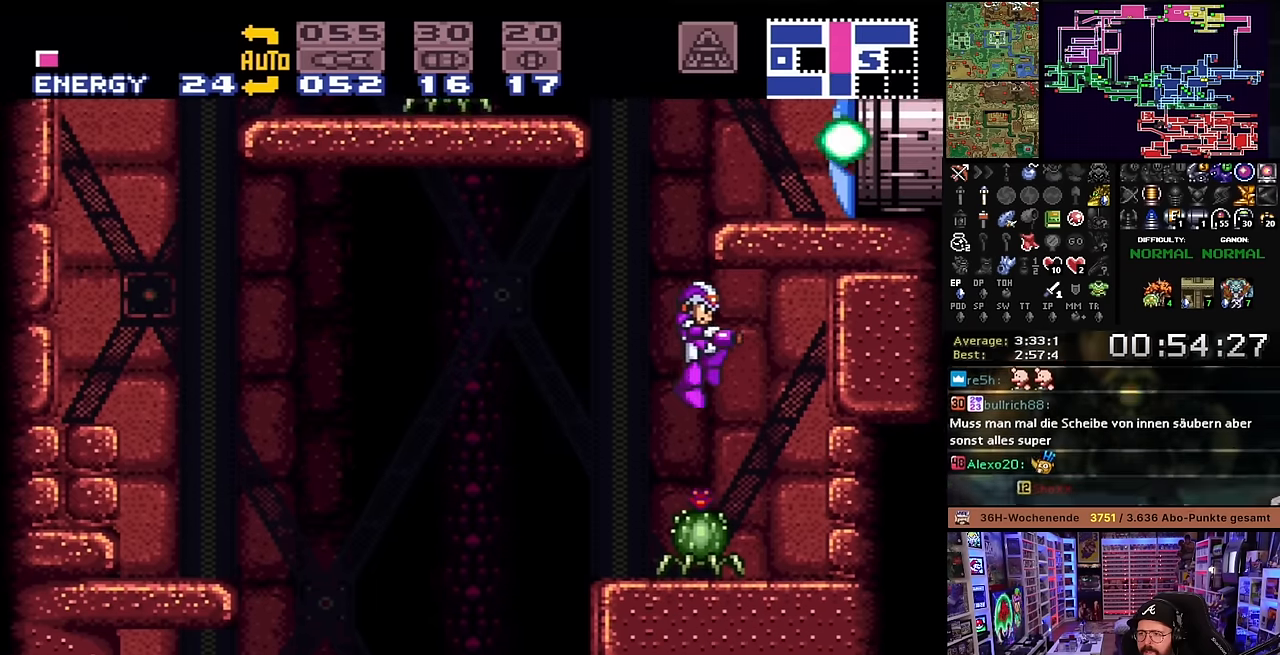
{"buttons": ["B", "DPAD_LEFT"], "events": [[66, "DPAD_RIGHT", "down"], [166, "DPAD_RIGHT", "up"], [216, "DPAD_LEFT", "down"], [383, "DPAD_DOWN", "down"], [383, "DPAD_LEFT", "up"], [383, "SELECT", "down"], [383, "X", "up"], [400, "DPAD_DOWN", "up"], [400, "DPAD_LEFT", "down"], [400, "SELECT", "up"], [400, "X", "down"], [416, "B", "down"], [416, "X", "up"]]}
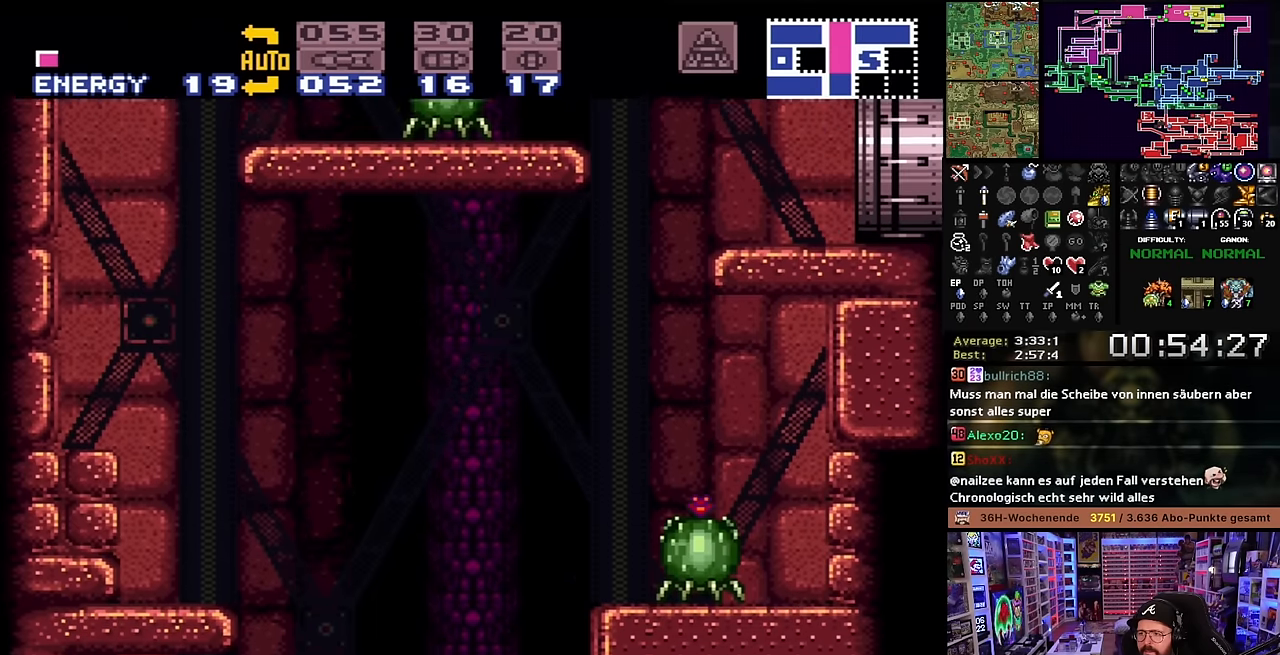
{"buttons": ["X", "DPAD_RIGHT"], "events": [[16, "DPAD_LEFT", "up"], [166, "DPAD_RIGHT", "down"], [300, "DPAD_RIGHT", "up"], [300, "DPAD_UP", "down"], [316, "DPAD_RIGHT", "down"], [316, "DPAD_UP", "up"], [383, "Y", "down"], [400, "B", "up"], [450, "X", "down"], [466, "Y", "up"]]}
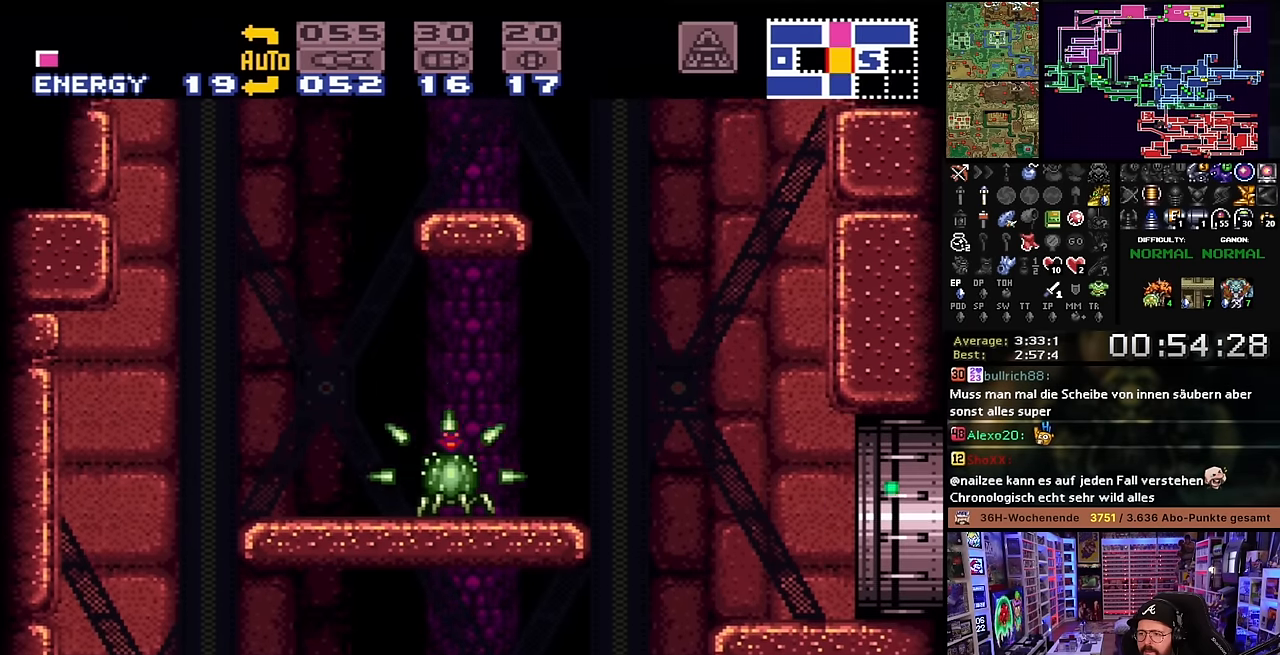
{"buttons": ["X", "DPAD_RIGHT"], "events": [[216, "DPAD_RIGHT", "up"], [216, "X", "up"], [233, "DPAD_RIGHT", "down"], [233, "X", "down"]]}
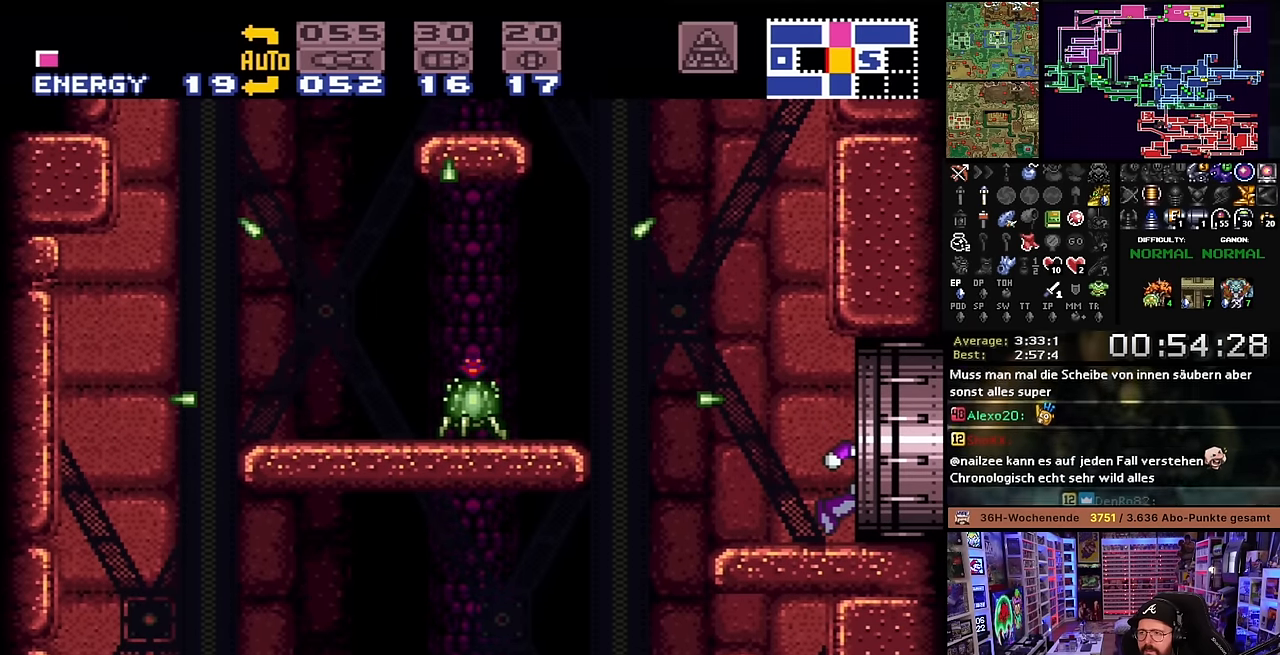
{"buttons": [], "events": [[416, "DPAD_RIGHT", "up"], [416, "X", "up"]]}
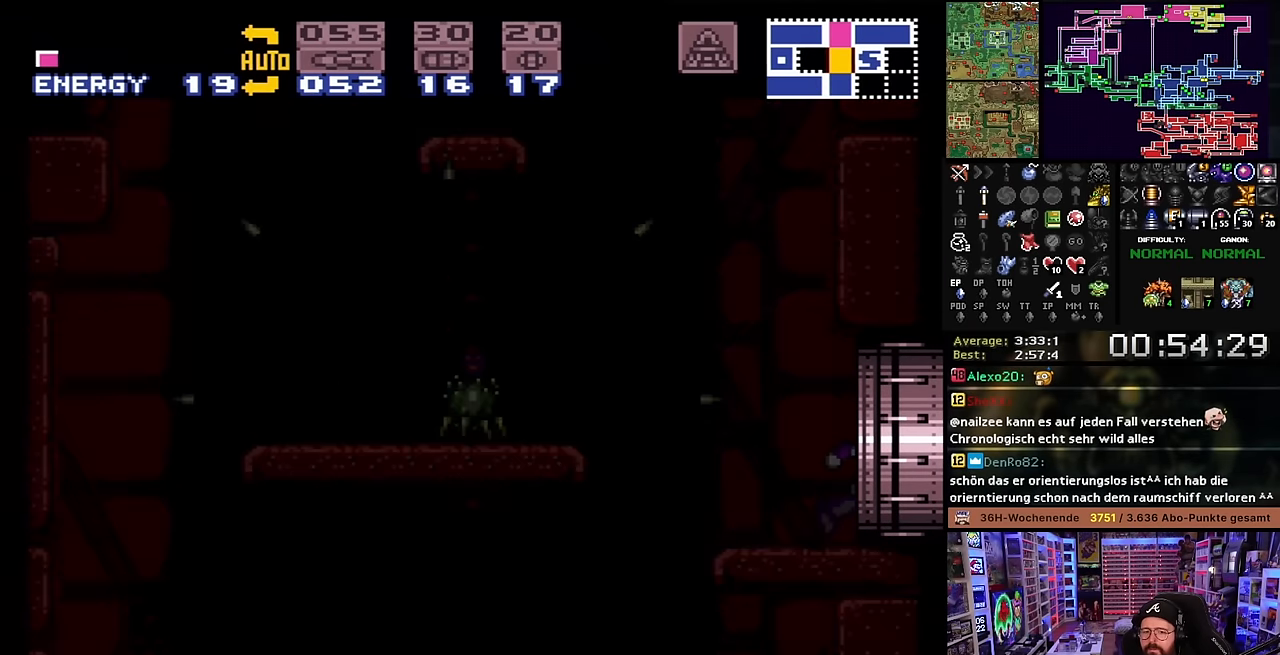
{"buttons": ["B"], "events": [[116, "B", "down"], [200, "B", "up"], [300, "B", "down"], [383, "B", "up"], [466, "B", "down"]]}
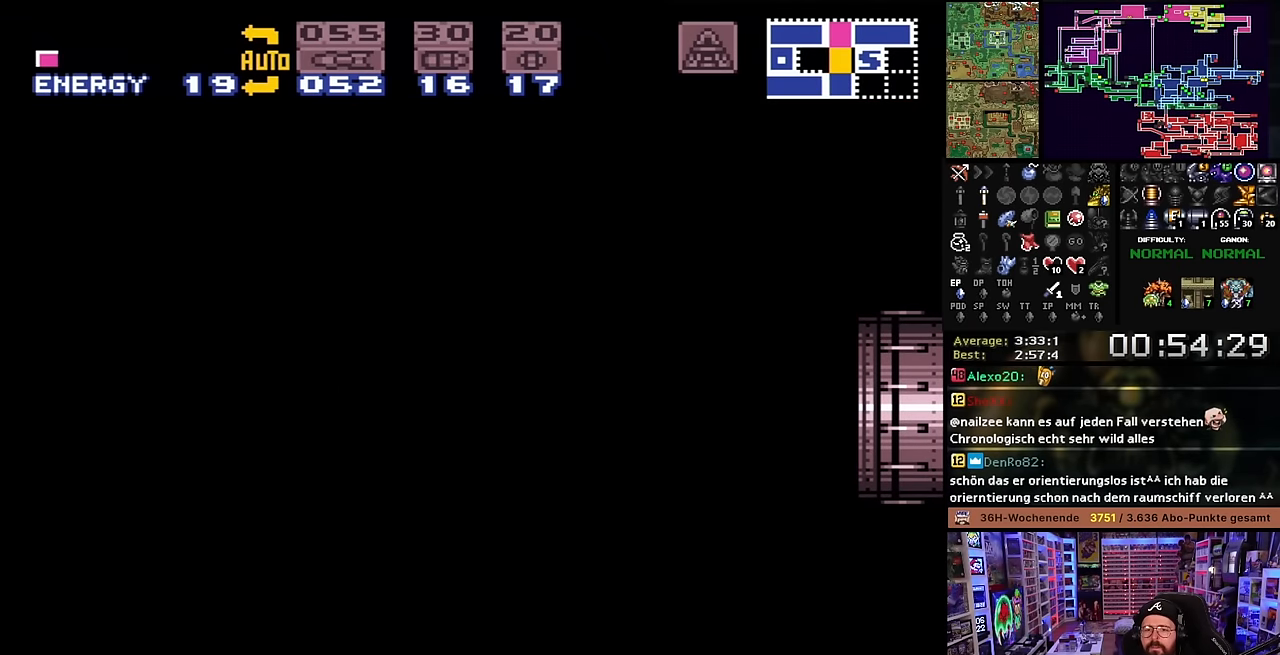
{"buttons": ["B"], "events": [[83, "B", "up"], [133, "B", "down"], [250, "B", "up"], [300, "B", "down"], [416, "B", "up"], [466, "B", "down"]]}
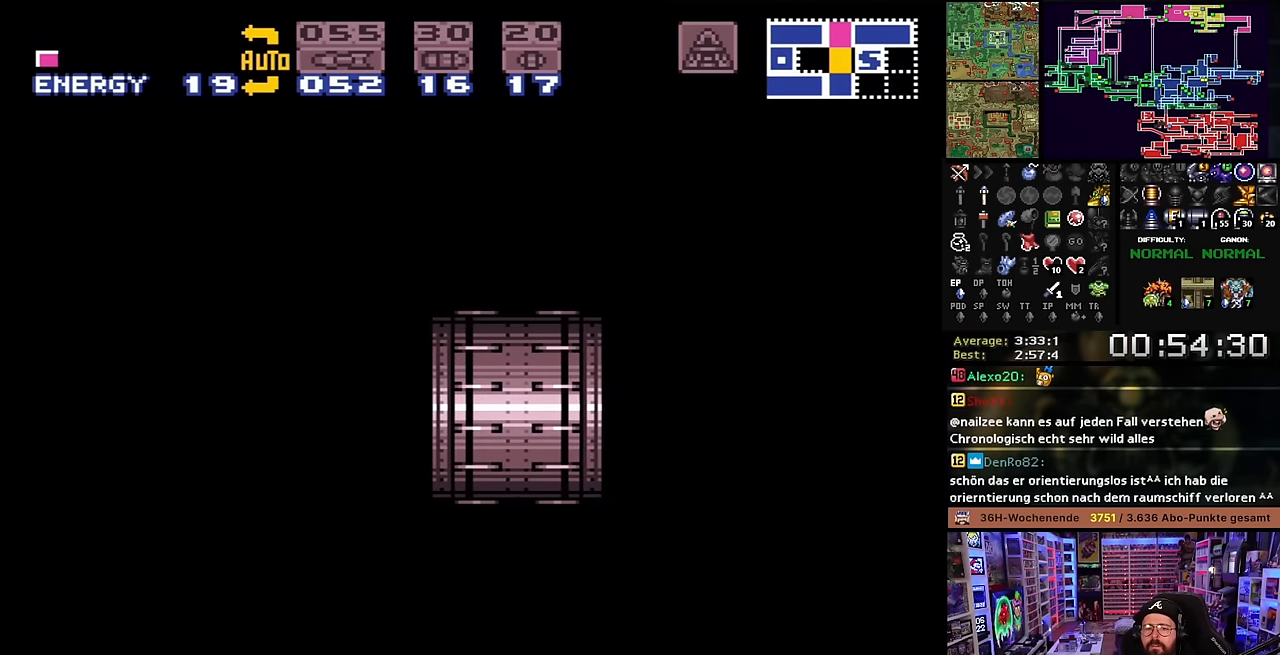
{"buttons": ["B"], "events": [[116, "B", "up"], [150, "B", "down"], [233, "B", "up"], [316, "B", "down"], [433, "B", "up"], [483, "B", "down"]]}
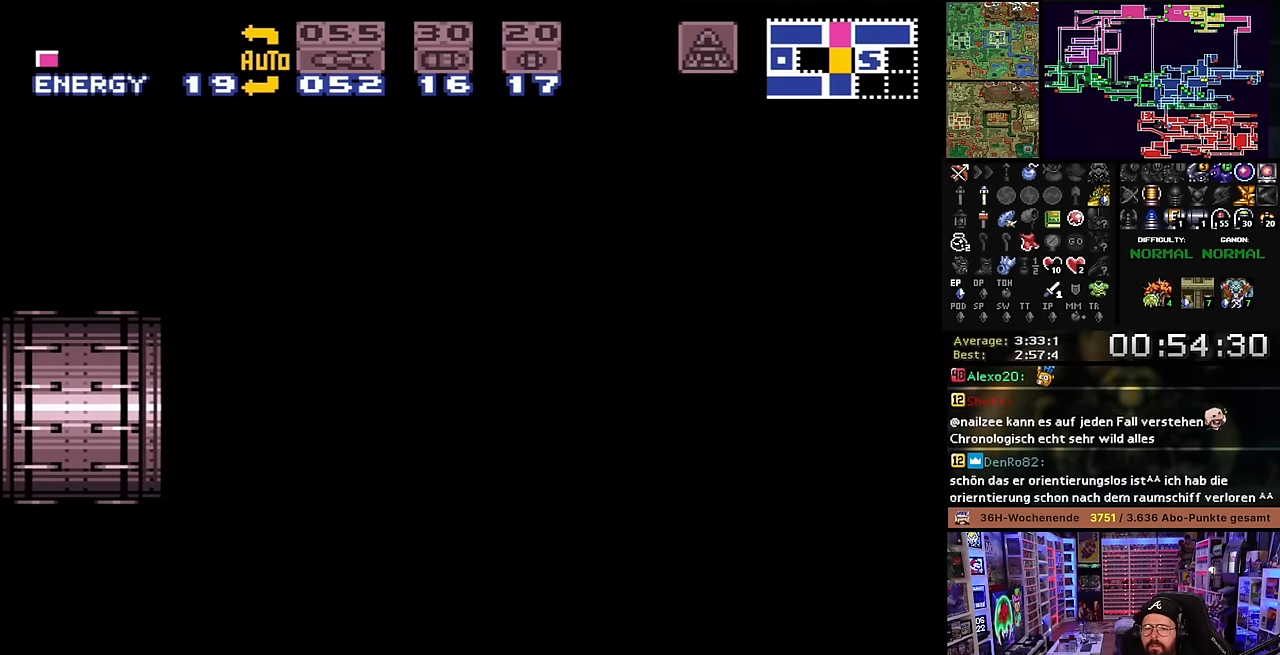
{"buttons": ["X", "DPAD_RIGHT"], "events": [[100, "B", "up"], [150, "B", "down"], [316, "B", "up"], [450, "X", "down"], [483, "DPAD_RIGHT", "down"]]}
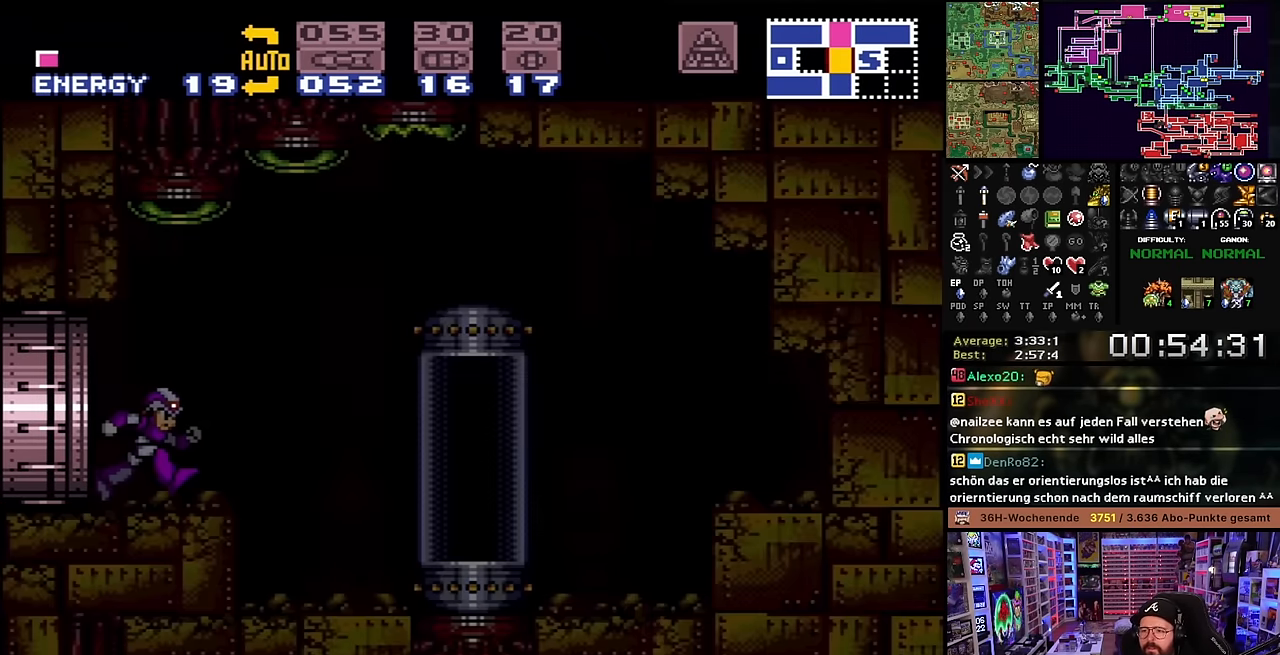
{"buttons": ["X", "DPAD_RIGHT"], "events": []}
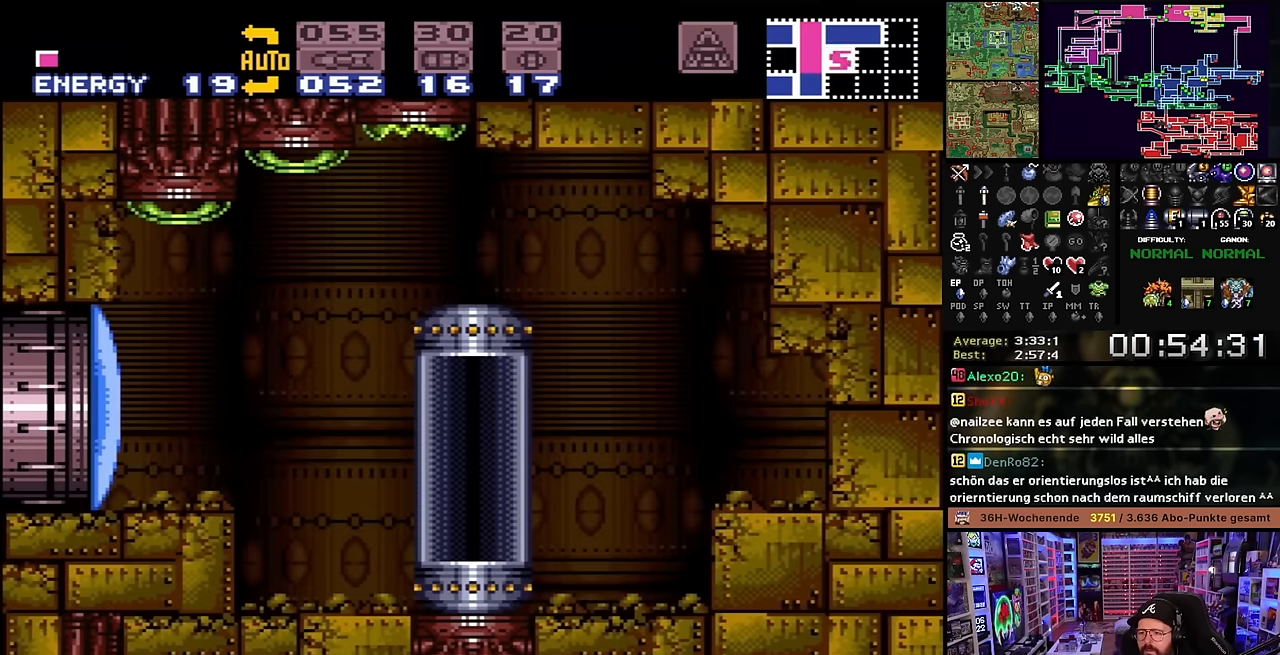
{"buttons": [], "events": [[217, "X", "up"], [283, "DPAD_RIGHT", "up"], [333, "DPAD_UP", "down"], [417, "DPAD_UP", "up"]]}
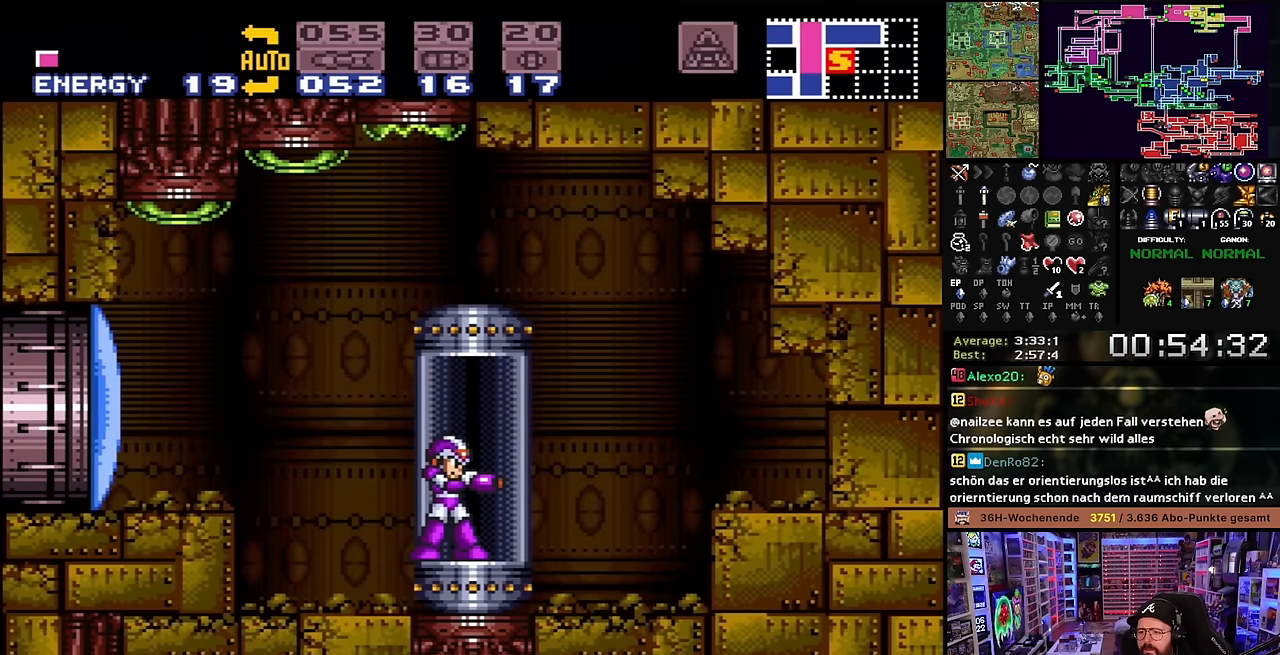
{"buttons": [], "events": [[283, "A", "down"], [350, "A", "up"]]}
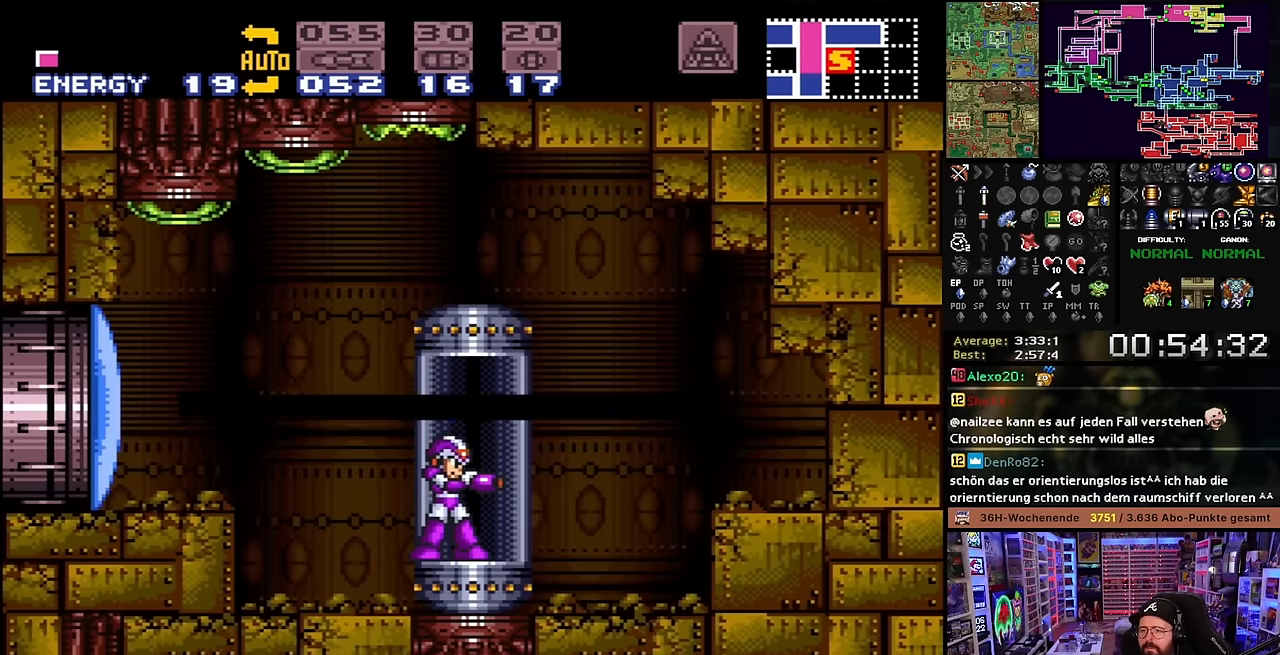
{"buttons": [], "events": []}
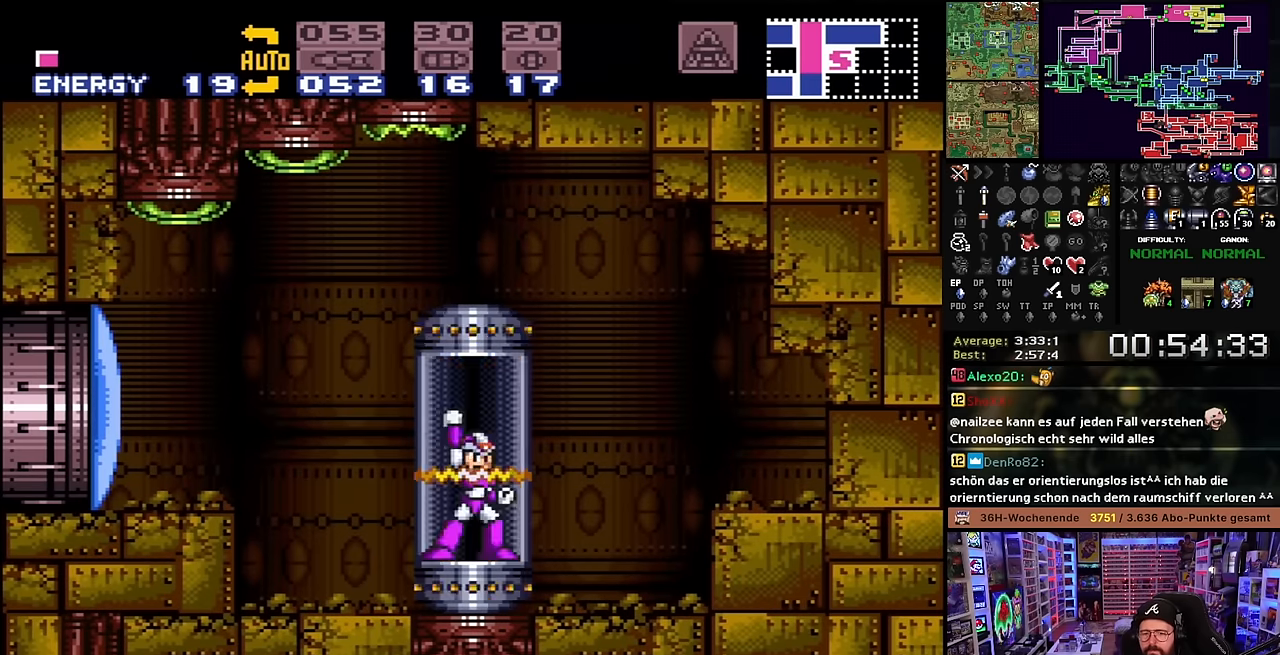
{"buttons": [], "events": []}
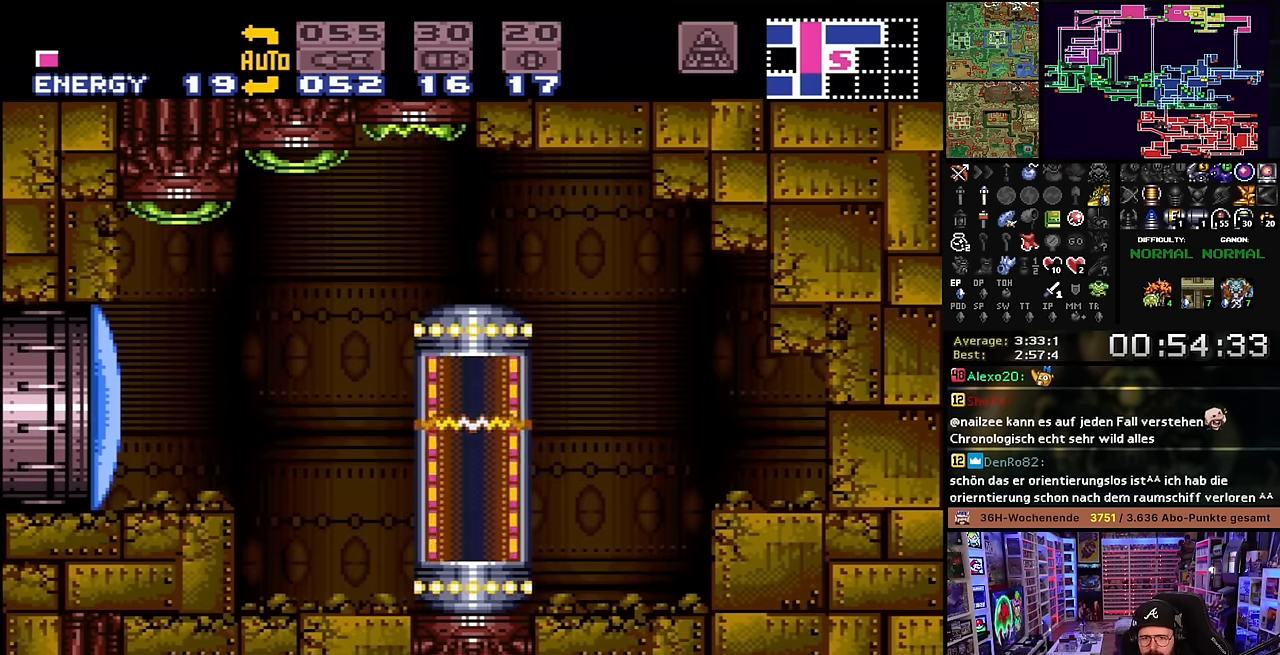
{"buttons": [], "events": []}
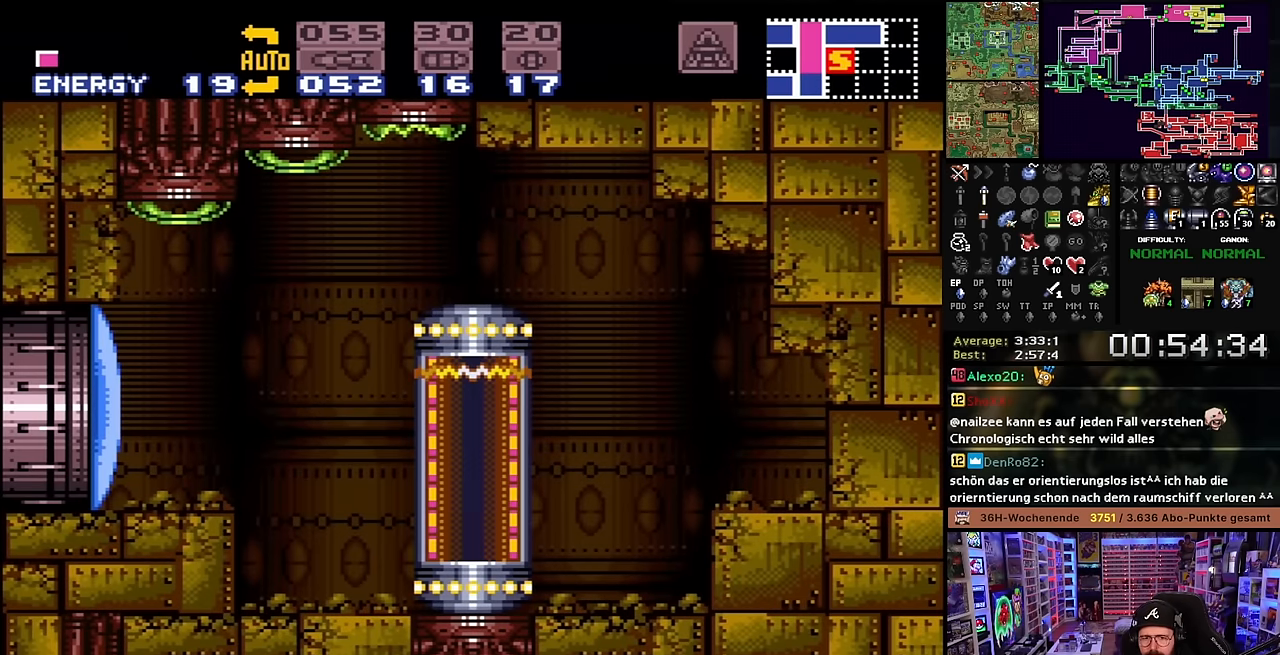
{"buttons": ["DPAD_LEFT"], "events": [[350, "DPAD_LEFT", "down"]]}
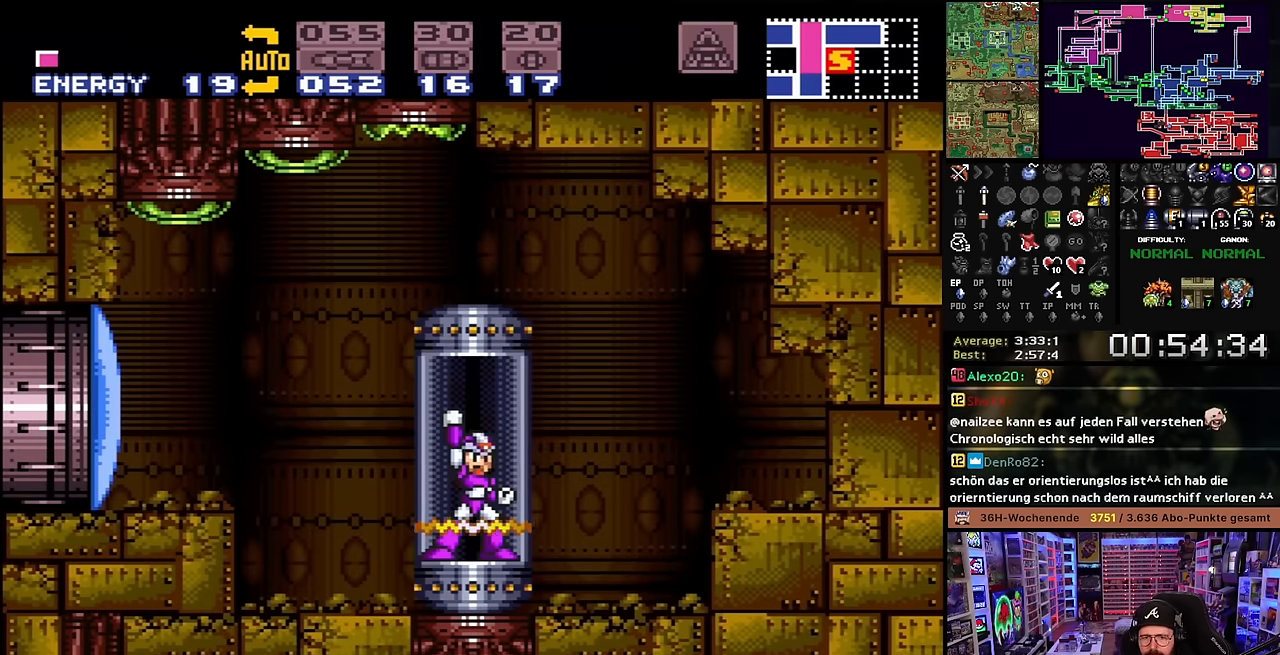
{"buttons": ["DPAD_LEFT"], "events": []}
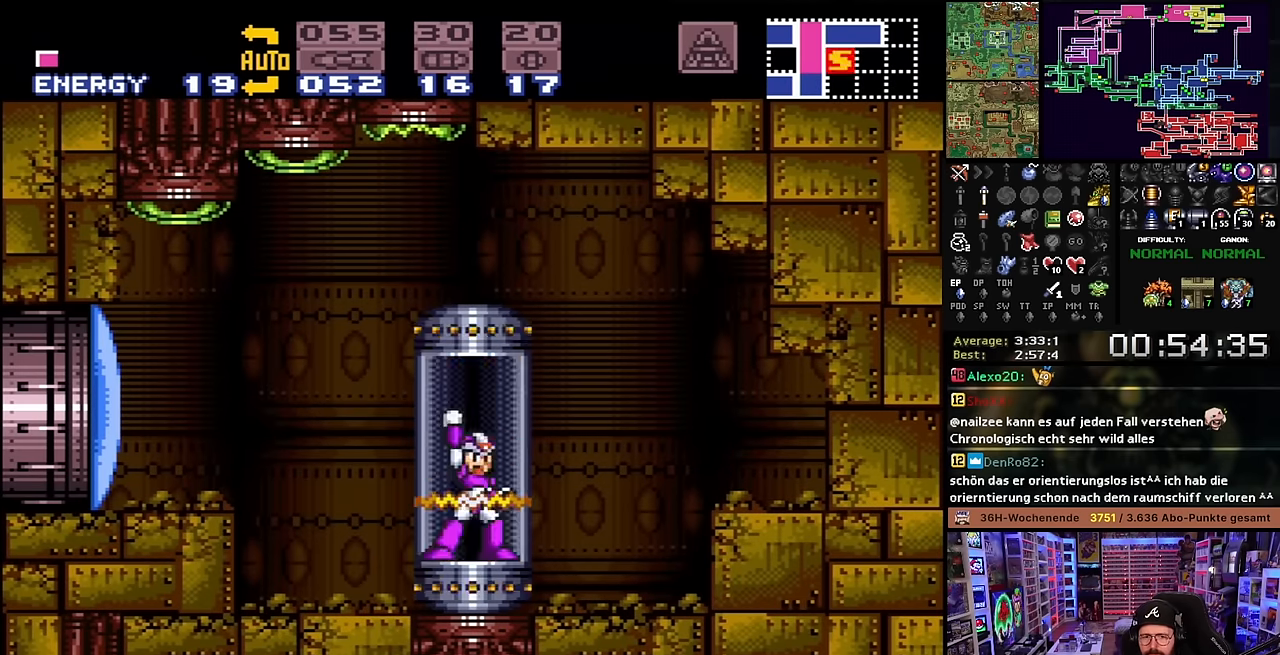
{"buttons": ["DPAD_LEFT"], "events": [[117, "DPAD_LEFT", "up"], [117, "SELECT", "down"], [133, "DPAD_LEFT", "down"], [133, "SELECT", "up"]]}
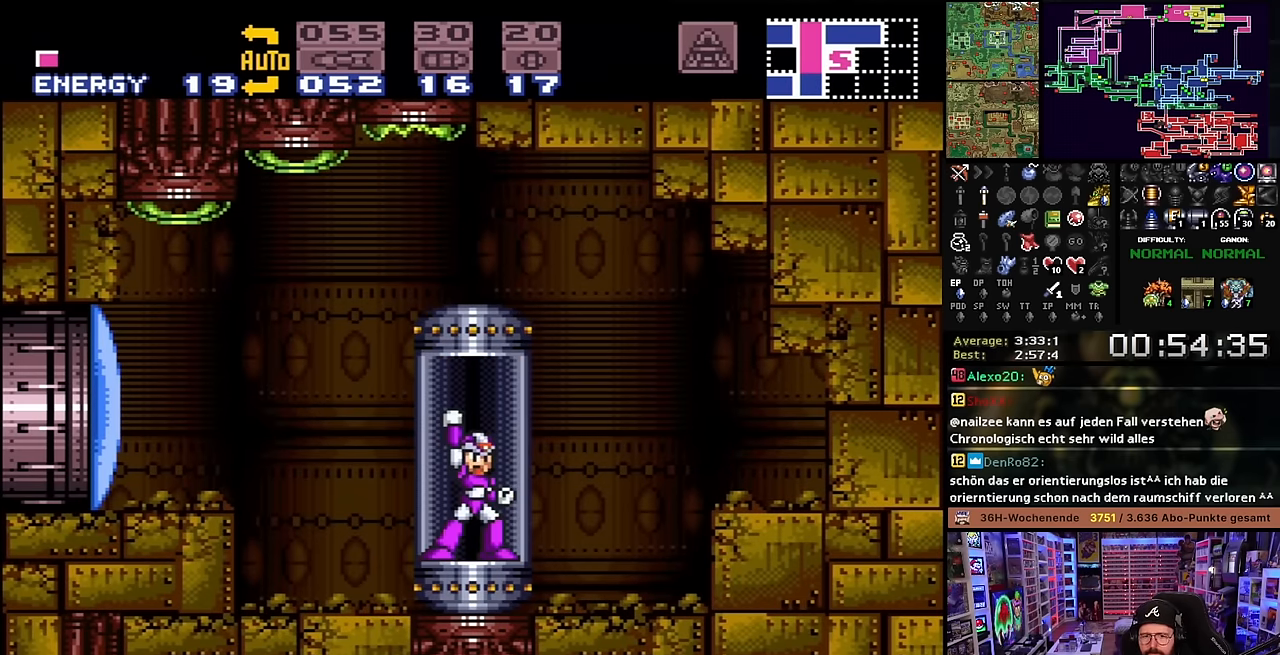
{"buttons": ["B", "DPAD_LEFT"], "events": [[450, "B", "down"]]}
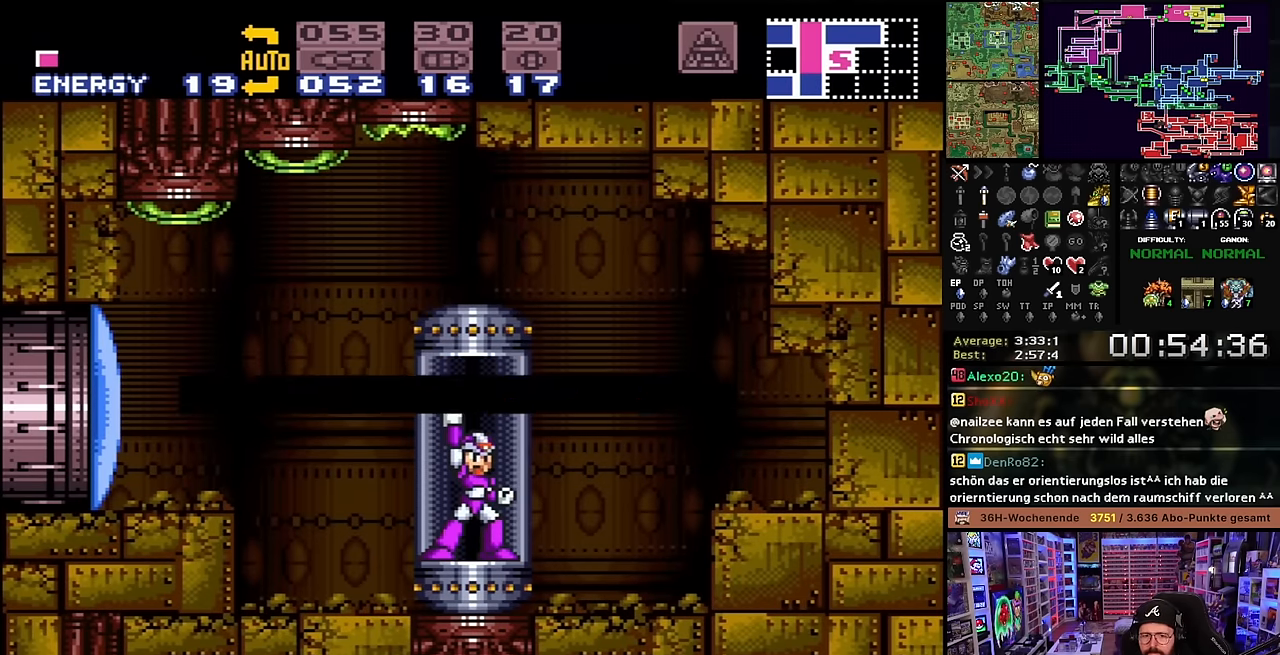
{"buttons": ["DPAD_LEFT"], "events": [[33, "B", "up"], [467, "Y", "down"], [500, "Y", "up"]]}
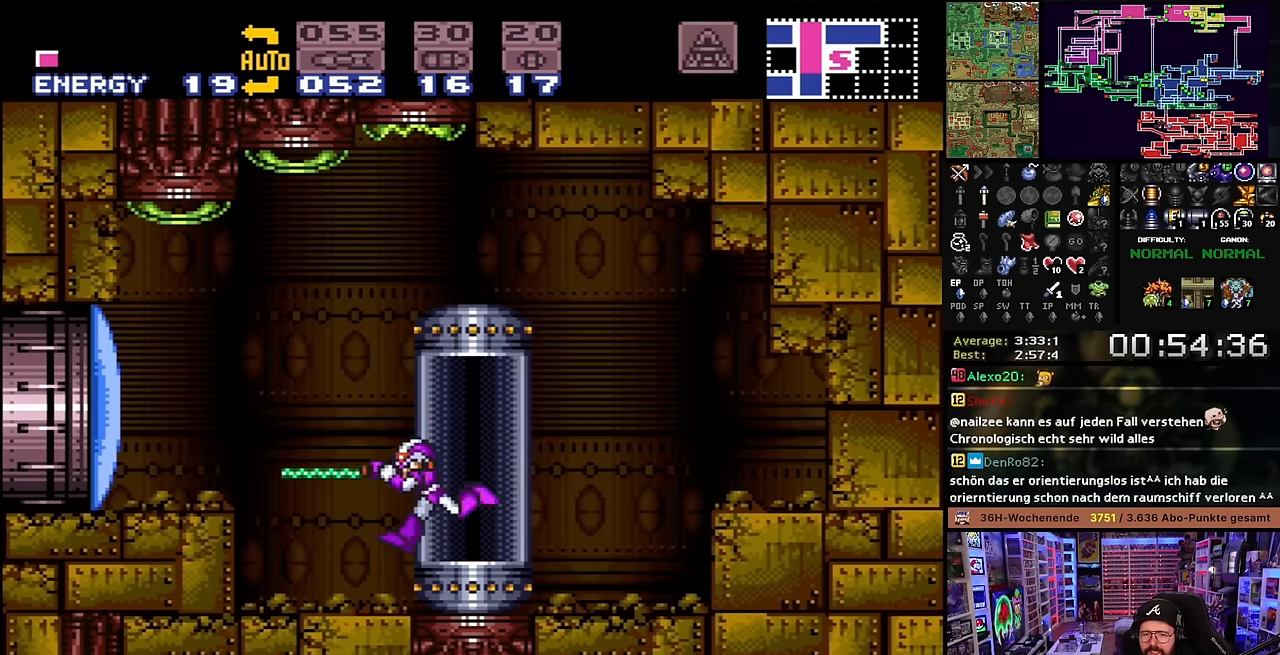
{"buttons": ["X", "DPAD_LEFT"], "events": [[150, "X", "down"], [283, "DPAD_LEFT", "up"], [417, "DPAD_LEFT", "down"]]}